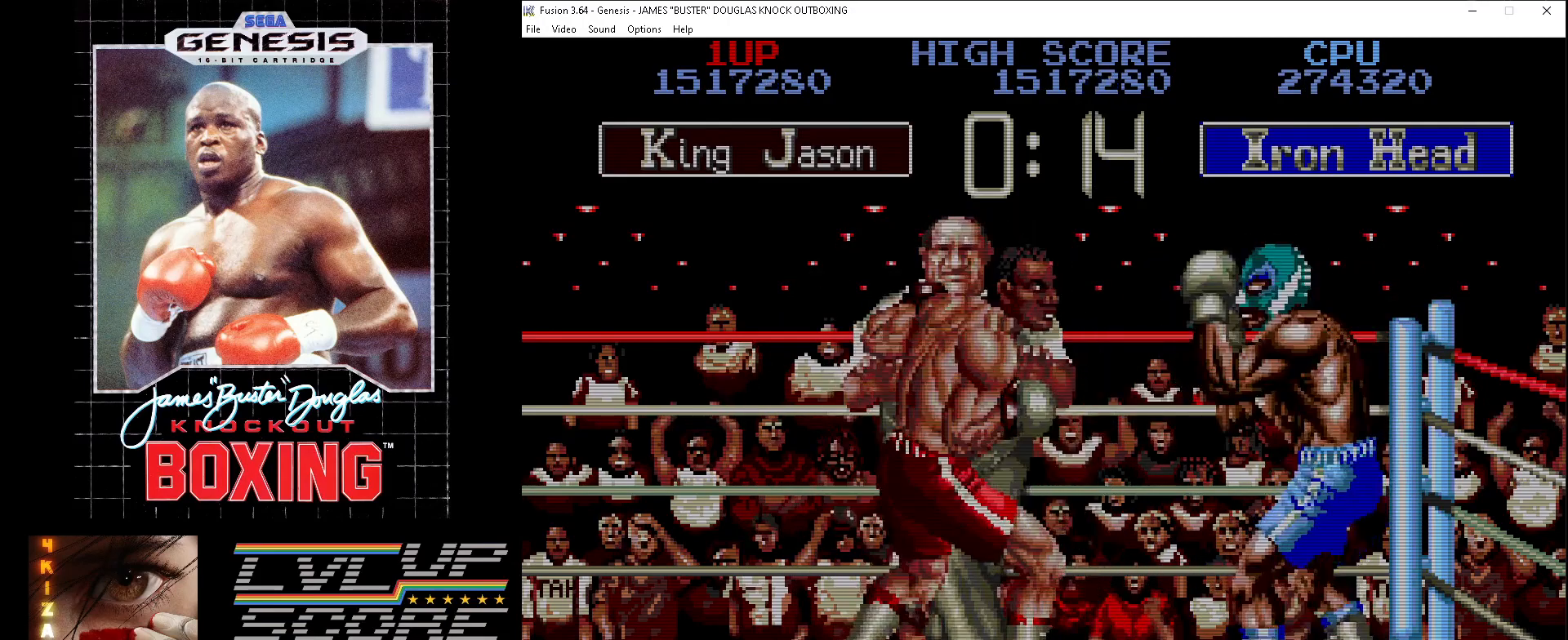
Gameplay with a controller (Xbox layout); each line is a JSON object with the inputs held at the frame after it. "events" lists button and stick changes between this image and that frame as [ms after this image, input, new state], when the widget could be followed in between. Not read: L1 L2 L3 R1 R2 R3.
{"buttons": ["DPAD_UP", "DPAD_RIGHT"], "events": [[67, "B", "down"], [100, "DPAD_RIGHT", "down"], [133, "B", "up"], [233, "B", "down"], [317, "B", "up"], [400, "B", "down"], [500, "B", "up"]]}
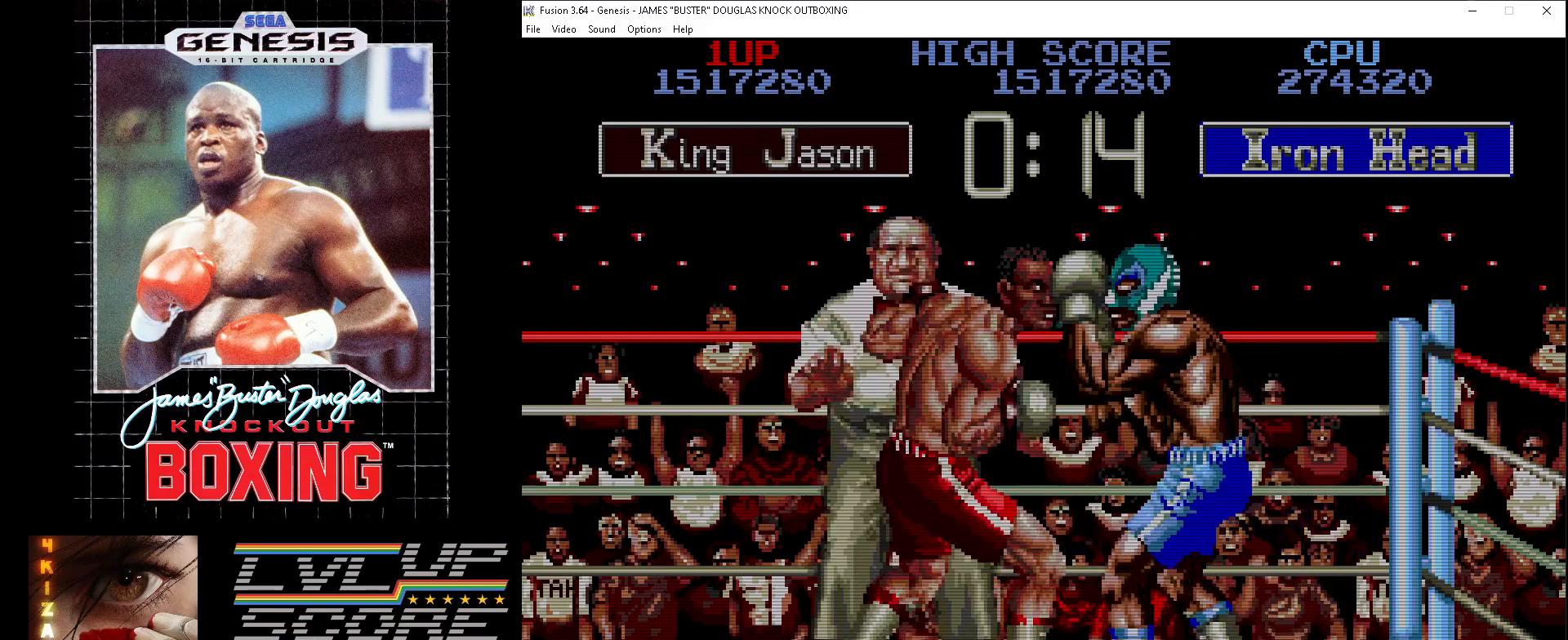
{"buttons": ["DPAD_DOWN", "DPAD_LEFT"], "events": [[67, "DPAD_RIGHT", "up"], [100, "B", "down"], [167, "B", "up"], [167, "DPAD_LEFT", "down"], [267, "B", "down"], [350, "B", "up"], [383, "DPAD_UP", "up"], [433, "DPAD_DOWN", "down"]]}
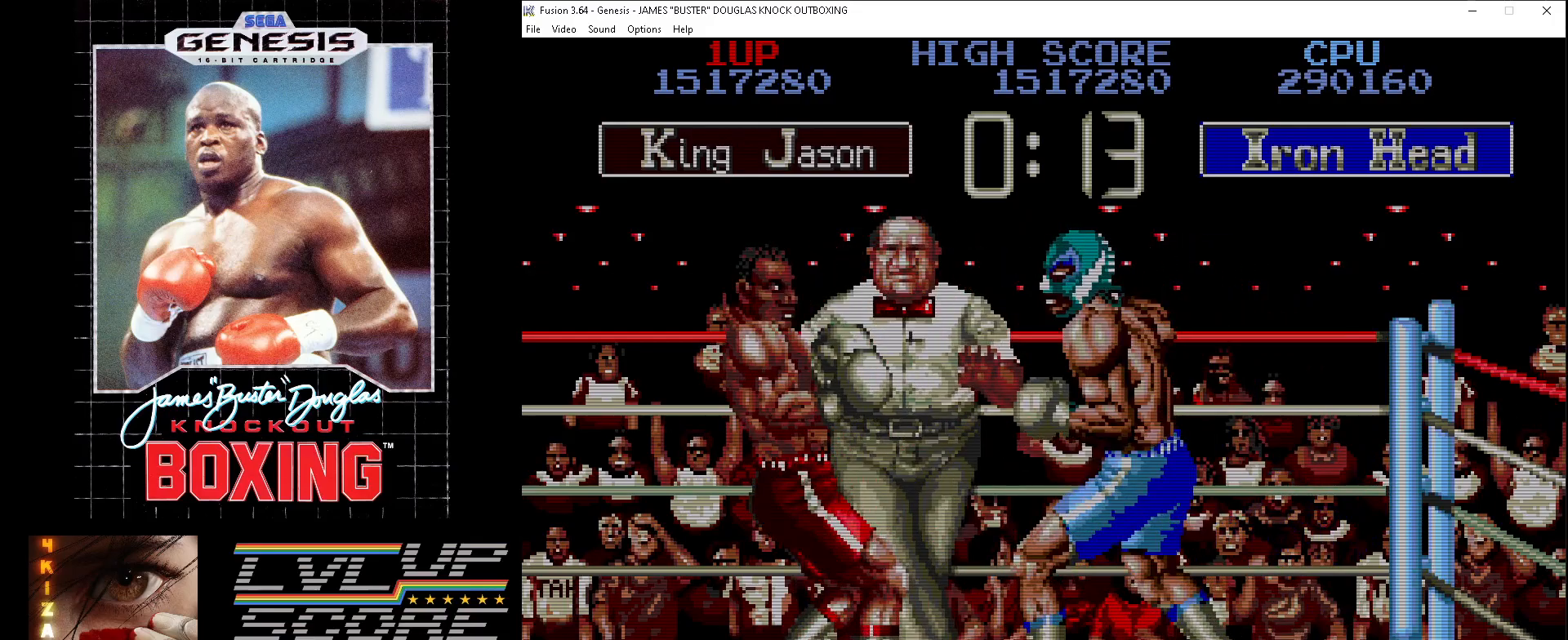
{"buttons": ["A", "B", "DPAD_DOWN", "DPAD_RIGHT"], "events": [[17, "A", "down"], [17, "DPAD_LEFT", "up"], [50, "A", "up"], [117, "A", "down"], [217, "A", "up"], [300, "A", "down"], [300, "DPAD_RIGHT", "down"], [367, "A", "up"], [467, "A", "down"], [483, "B", "down"]]}
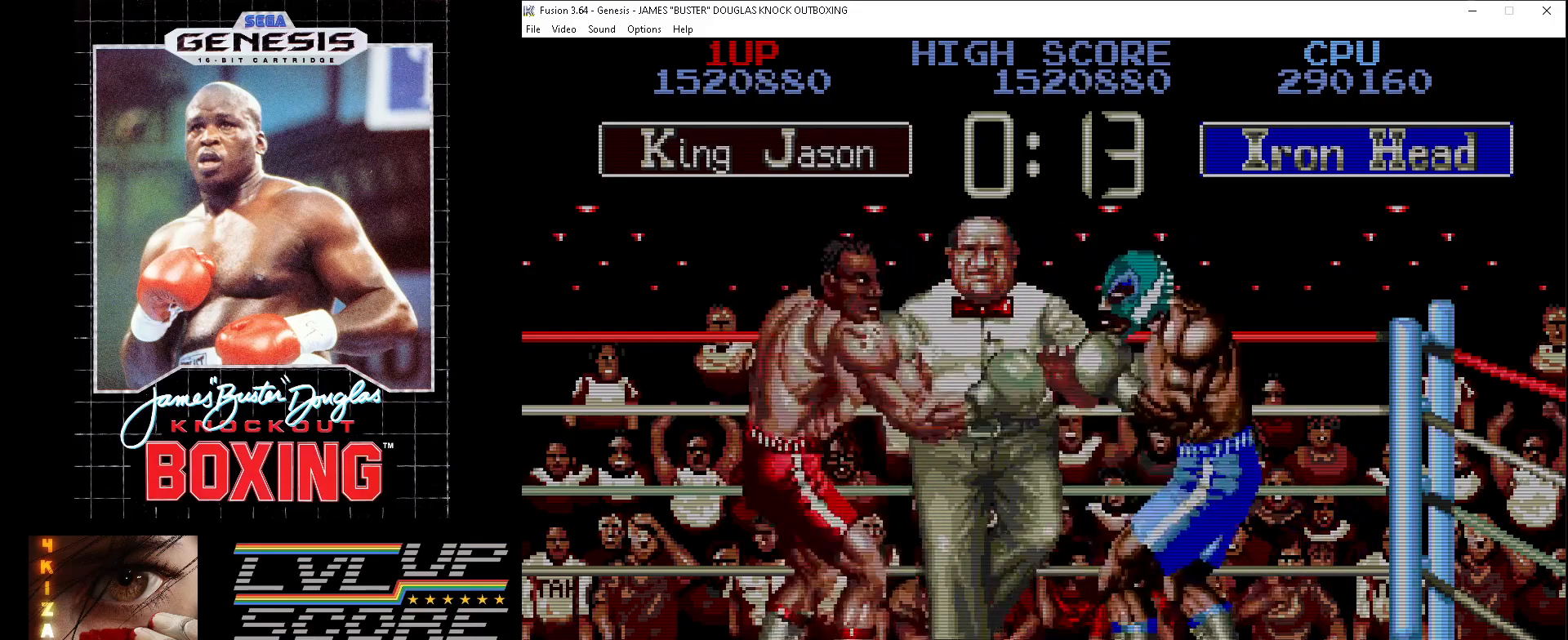
{"buttons": ["B", "DPAD_UP", "DPAD_LEFT"]}
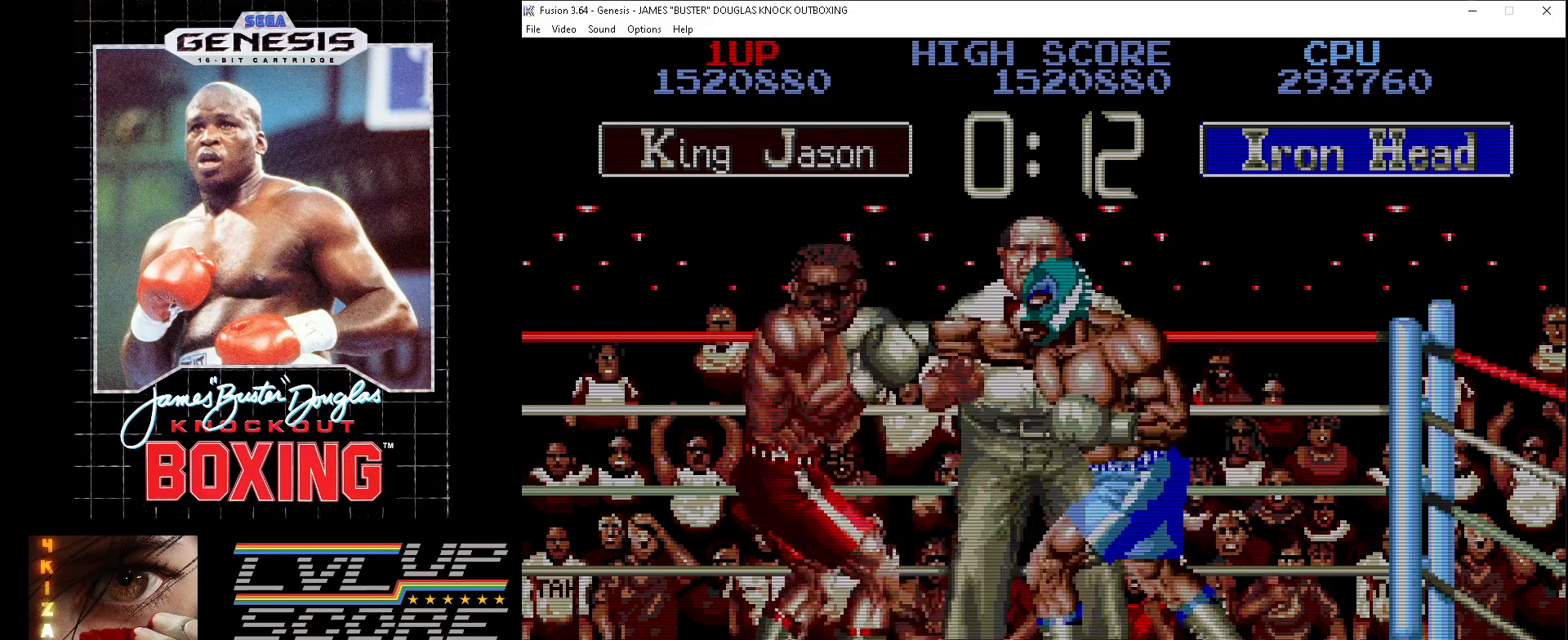
{"buttons": ["DPAD_UP", "DPAD_LEFT"], "events": [[50, "B", "up"], [50, "DPAD_LEFT", "up"], [117, "B", "down"], [183, "B", "up"], [267, "B", "down"], [350, "B", "up"], [367, "DPAD_LEFT", "down"], [433, "B", "down"], [483, "B", "up"]]}
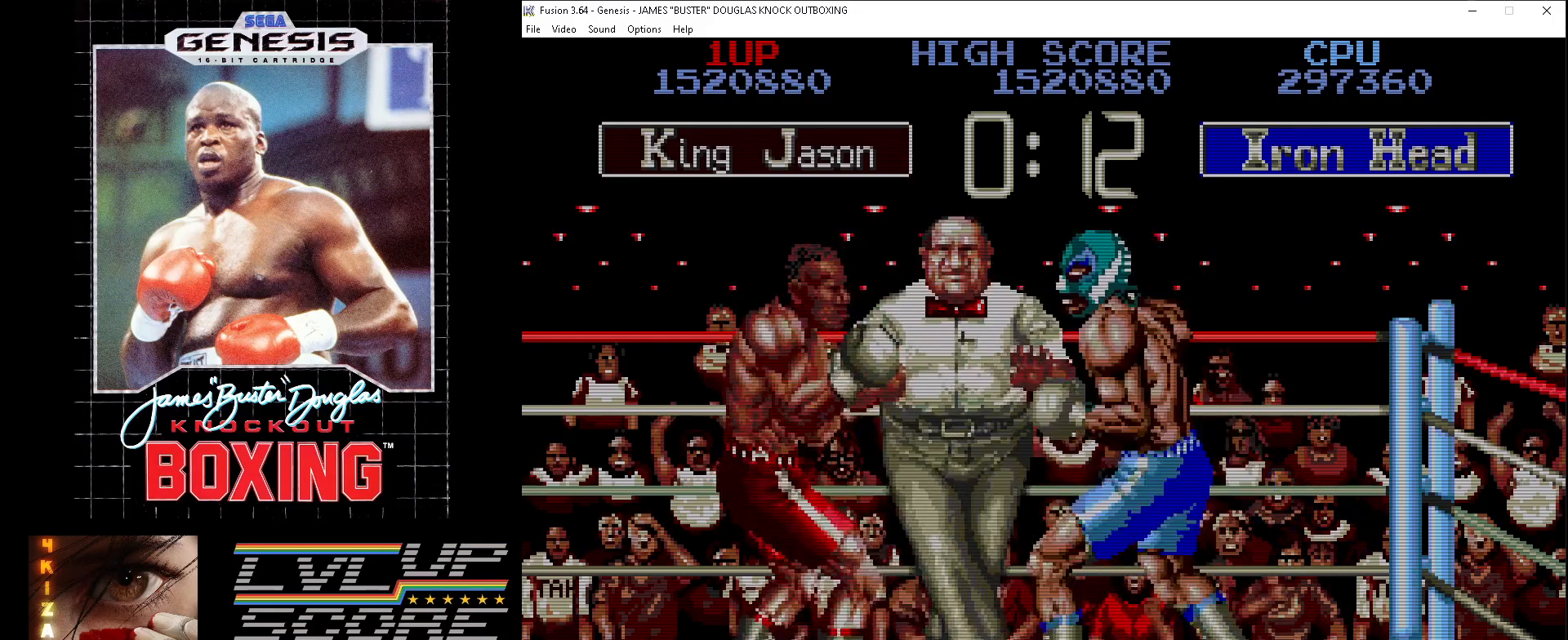
{"buttons": ["B", "DPAD_UP"], "events": [[50, "DPAD_LEFT", "up"], [83, "B", "down"], [183, "B", "up"], [267, "B", "down"], [350, "B", "up"], [433, "B", "down"]]}
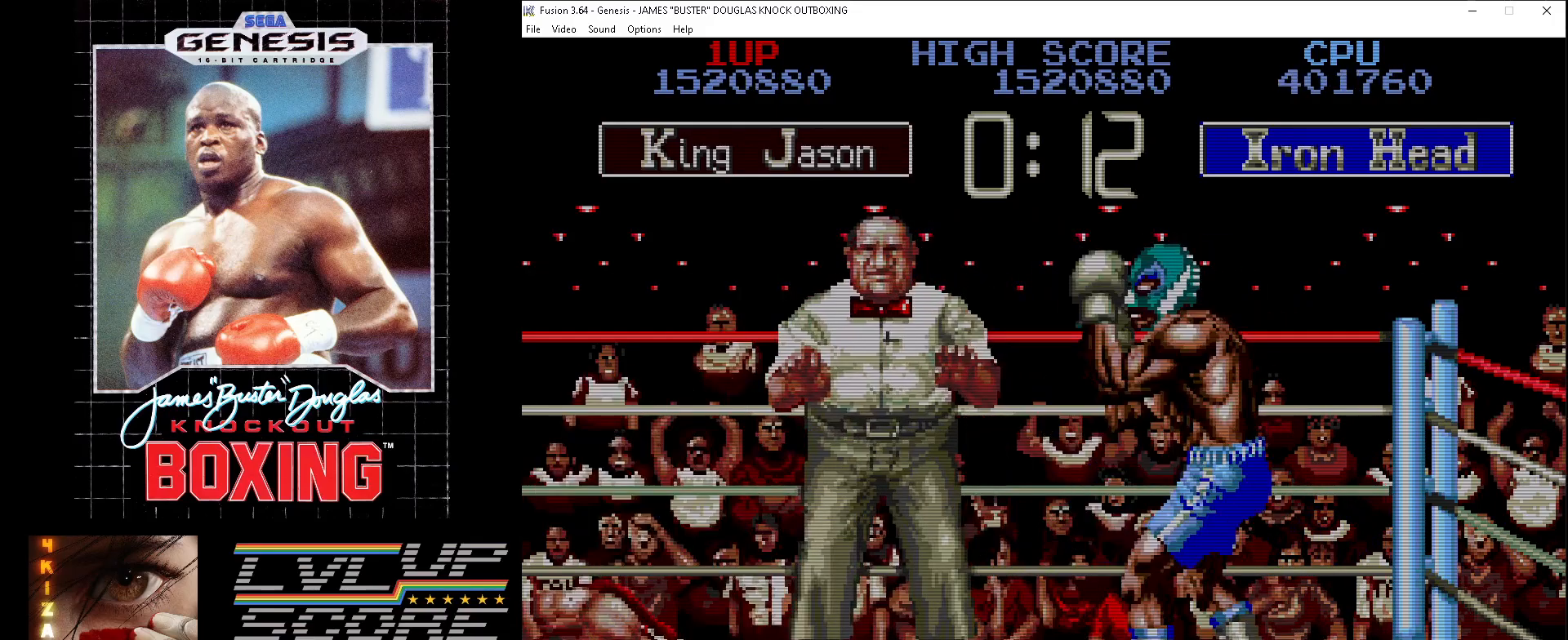
{"buttons": [], "events": [[33, "B", "up"], [133, "B", "down"], [167, "B", "up"], [233, "DPAD_UP", "up"]]}
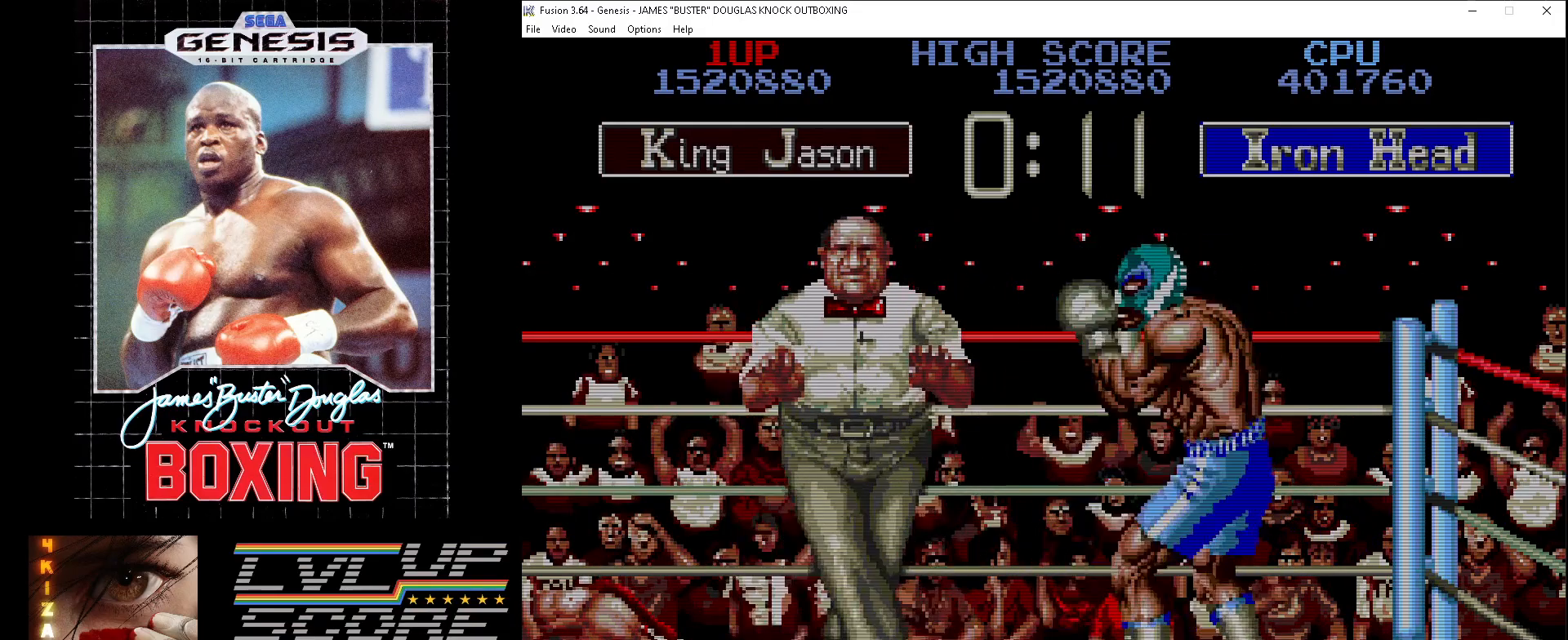
{"buttons": [], "events": [[350, "A", "down"], [400, "B", "down"], [433, "B", "up"], [450, "A", "up"]]}
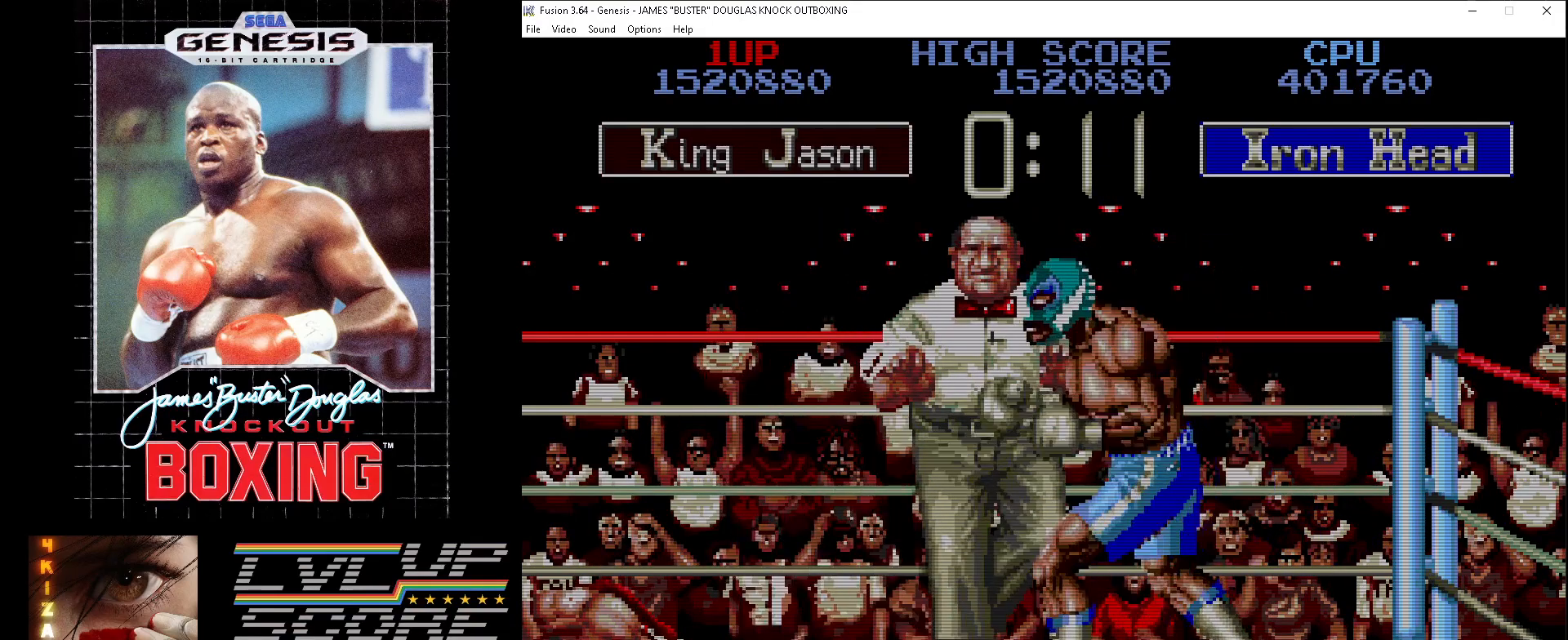
{"buttons": ["DPAD_DOWN", "DPAD_LEFT"], "events": [[33, "A", "down"], [33, "B", "down"], [100, "A", "up"], [100, "B", "up"], [217, "B", "down"], [233, "A", "down"], [300, "A", "up"], [300, "B", "up"], [300, "DPAD_DOWN", "down"], [300, "DPAD_RIGHT", "down"], [317, "DPAD_DOWN", "up"], [367, "A", "down"], [367, "B", "down"], [450, "A", "up"], [450, "B", "up"], [450, "DPAD_DOWN", "down"], [467, "DPAD_RIGHT", "up"], [483, "DPAD_LEFT", "down"]]}
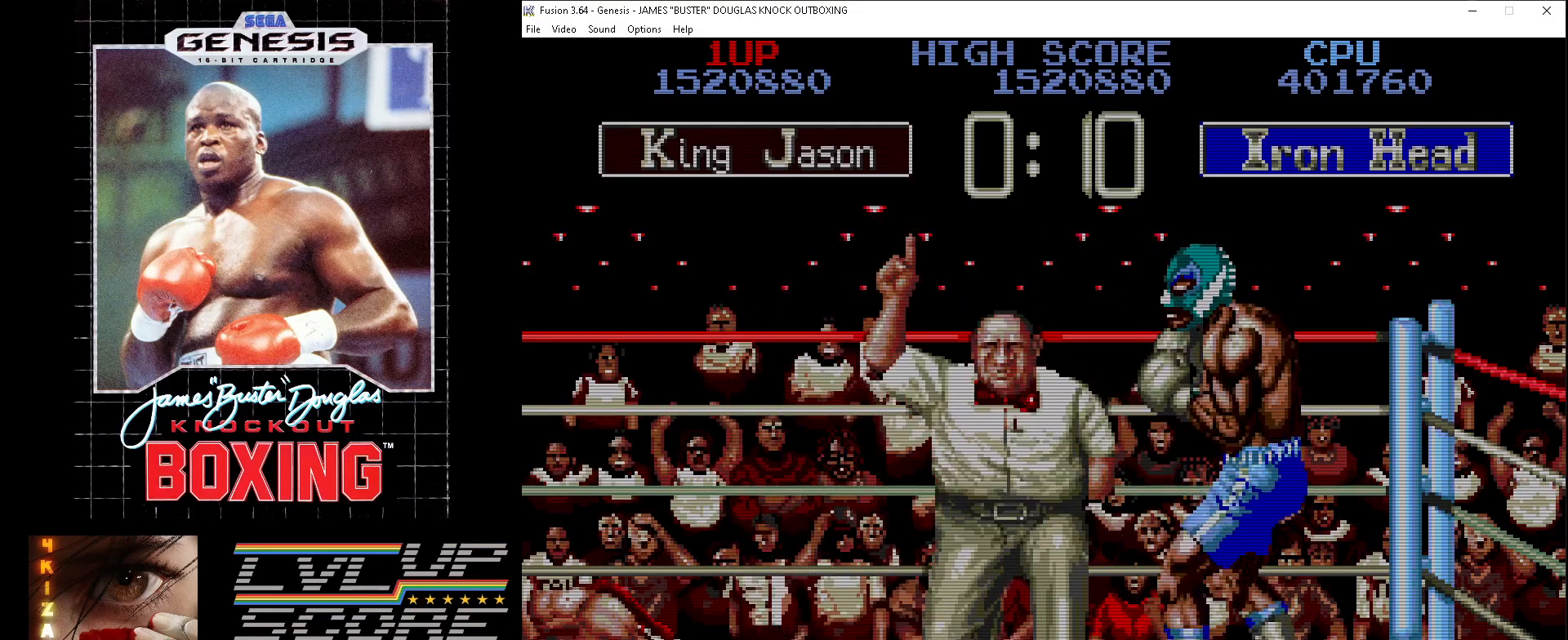
{"buttons": ["DPAD_UP", "DPAD_LEFT"]}
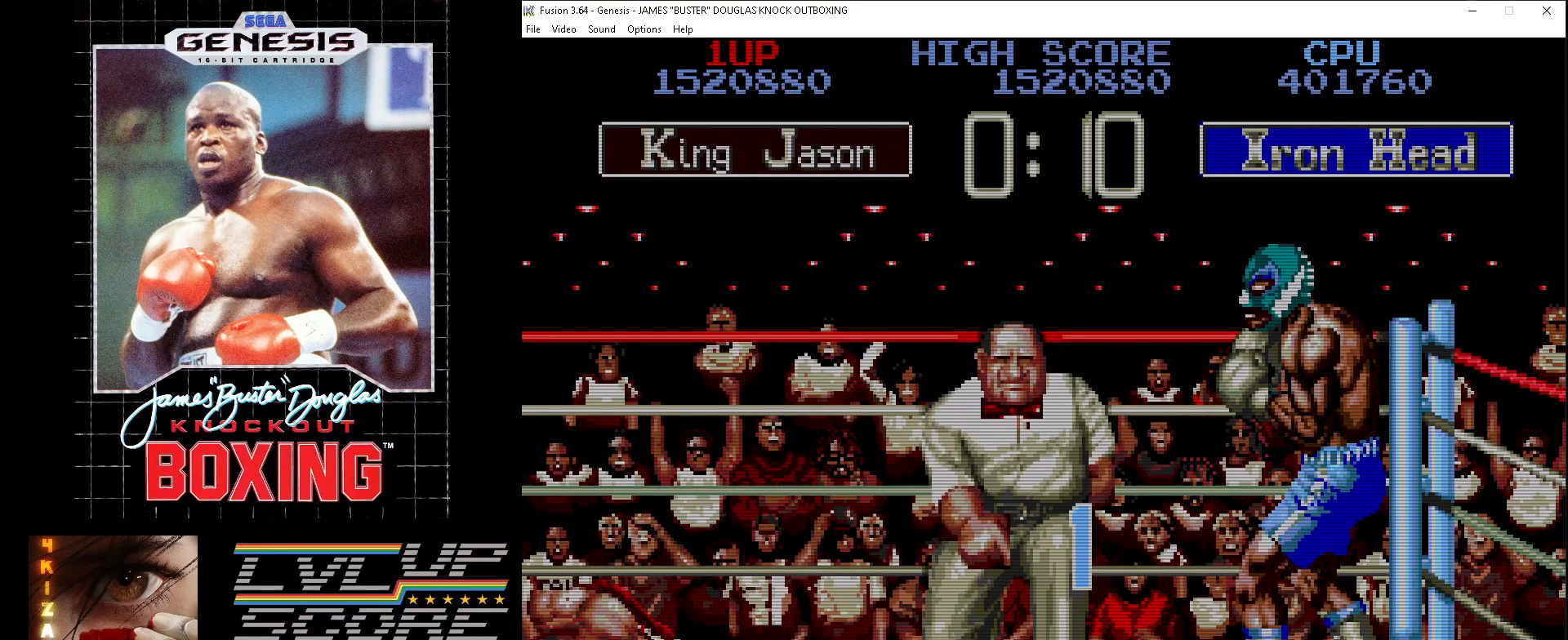
{"buttons": ["DPAD_DOWN", "DPAD_LEFT"]}
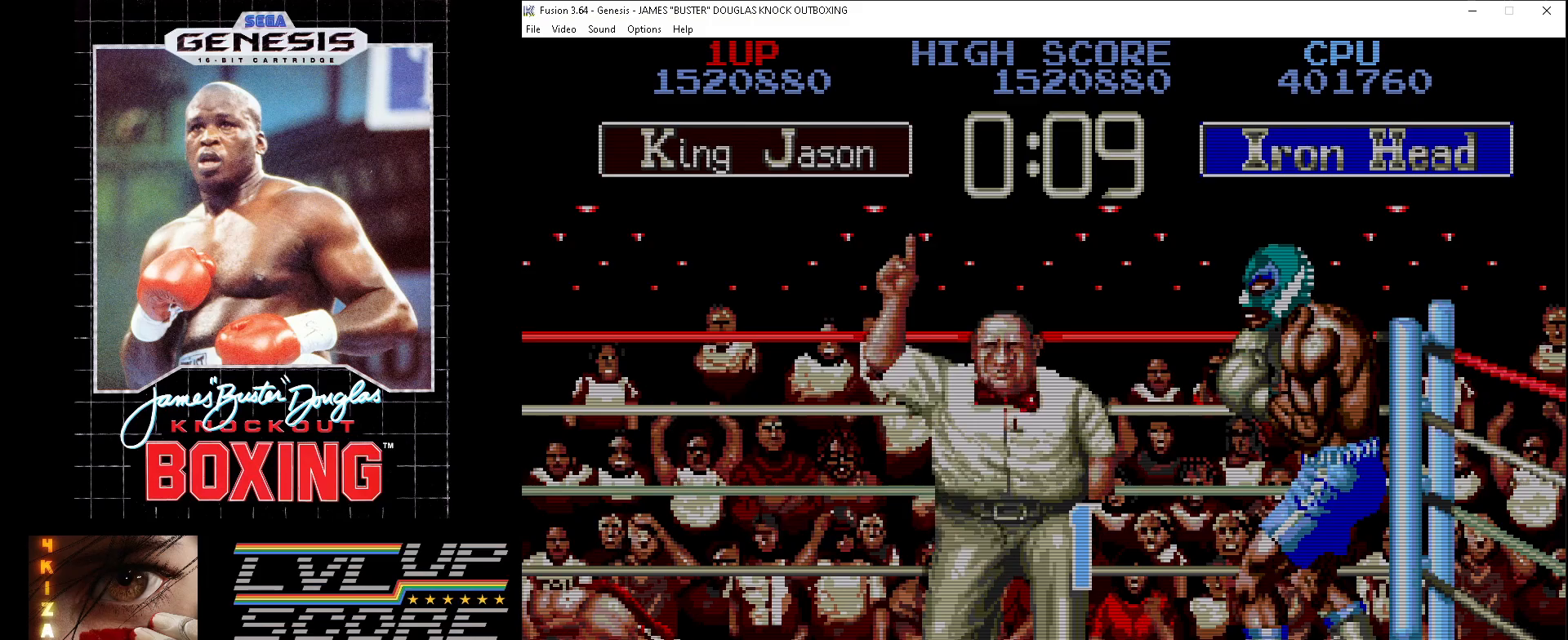
{"buttons": ["DPAD_RIGHT"]}
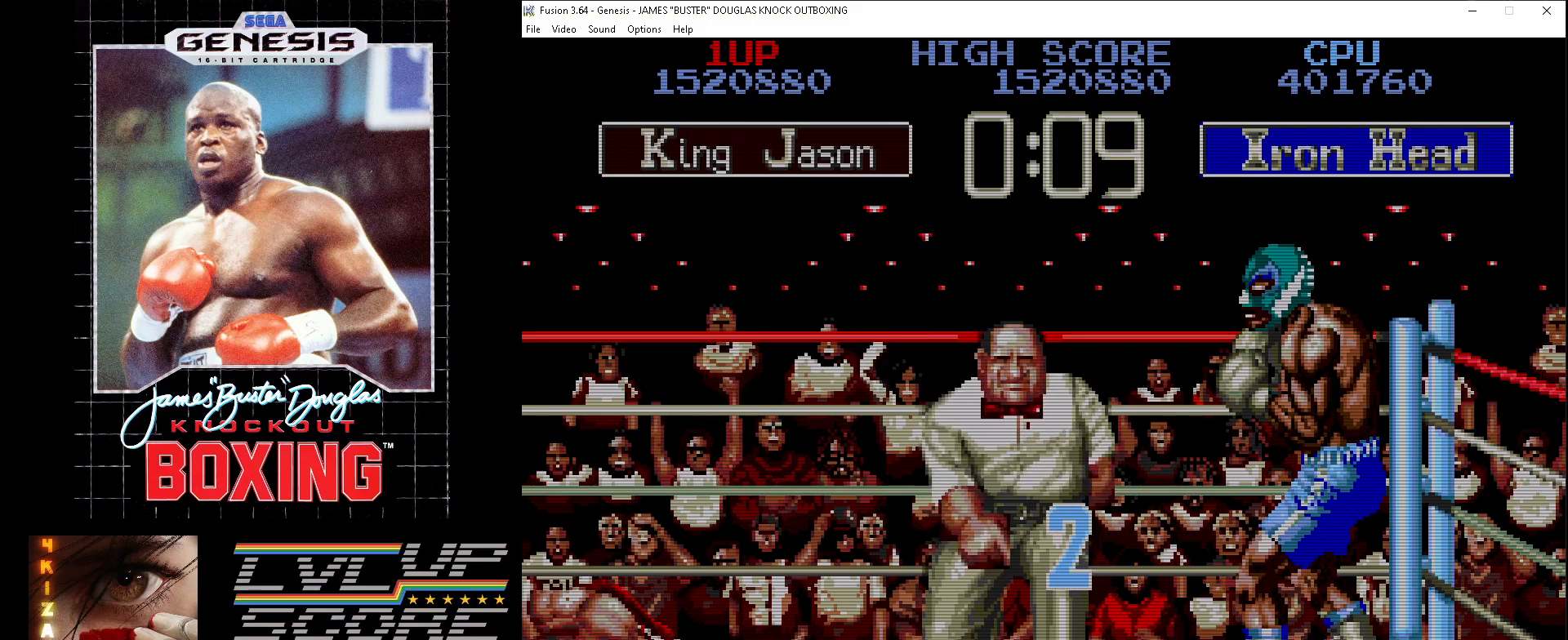
{"buttons": ["DPAD_UP", "DPAD_LEFT"]}
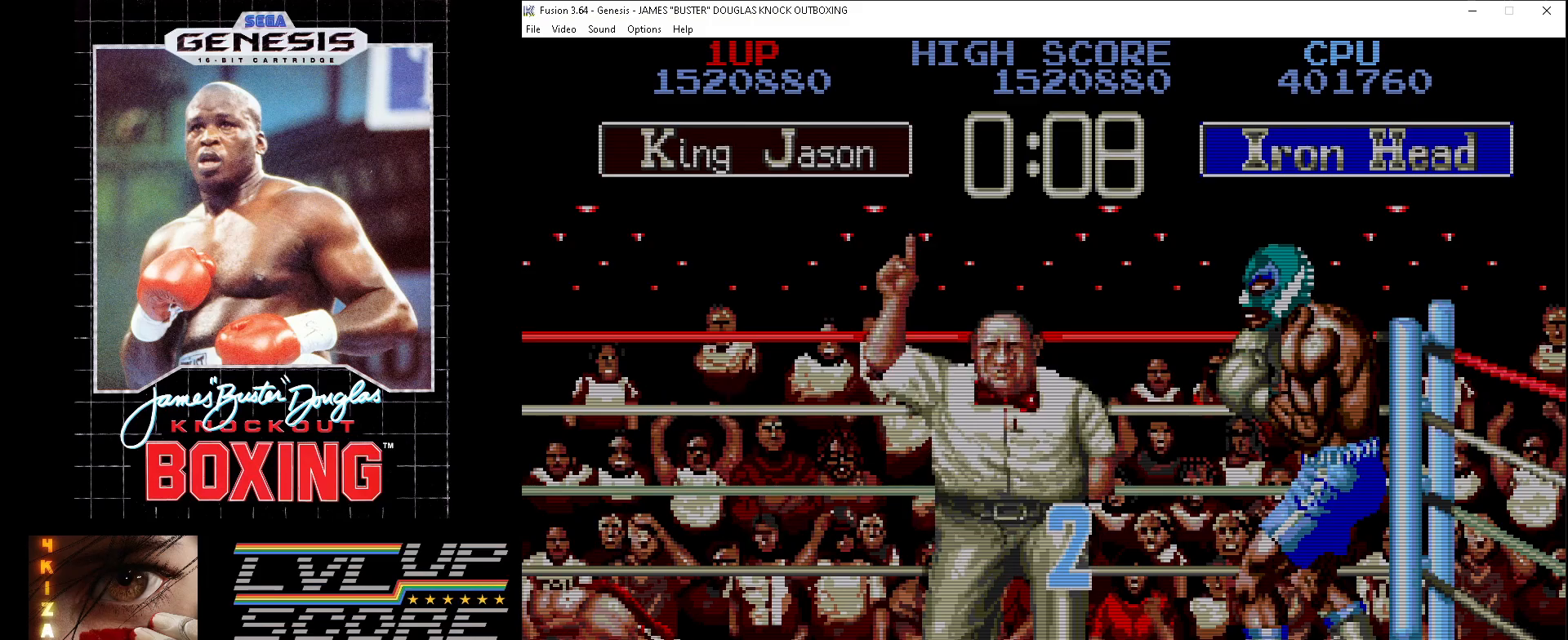
{"buttons": ["DPAD_LEFT"]}
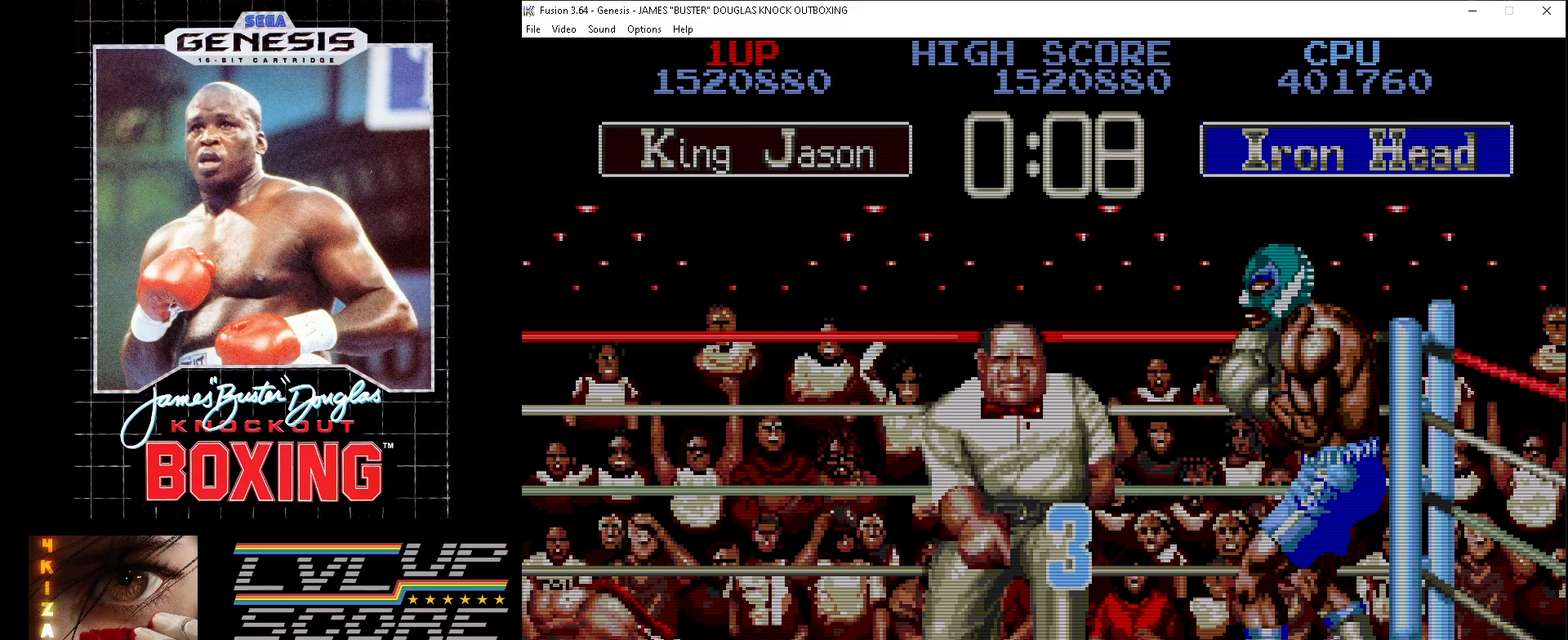
{"buttons": ["DPAD_UP", "DPAD_LEFT"], "events": [[117, "DPAD_LEFT", "up"], [250, "DPAD_DOWN", "down"], [267, "A", "down"], [350, "DPAD_LEFT", "down"], [367, "A", "up"], [400, "A", "down"], [400, "DPAD_DOWN", "up"], [433, "B", "down"], [433, "DPAD_UP", "down"], [483, "A", "up"], [483, "B", "up"]]}
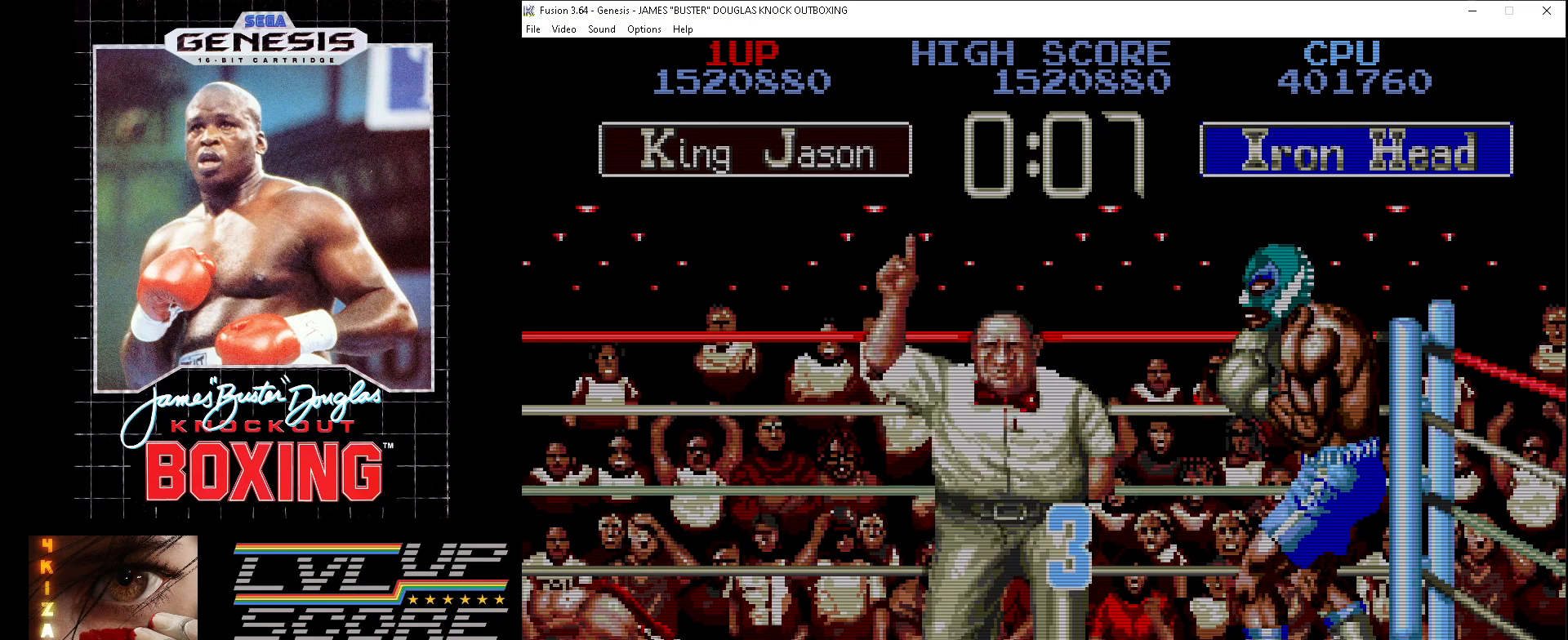
{"buttons": ["A", "B", "DPAD_DOWN", "DPAD_LEFT"]}
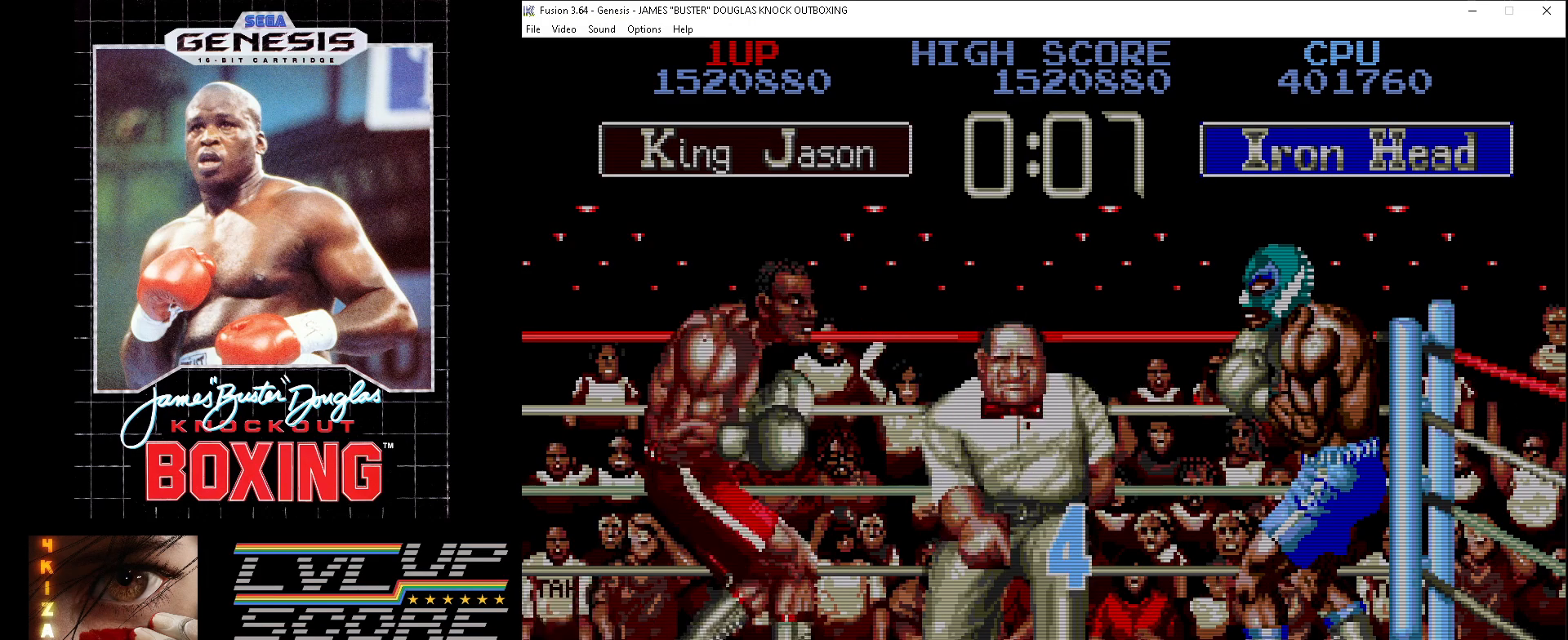
{"buttons": []}
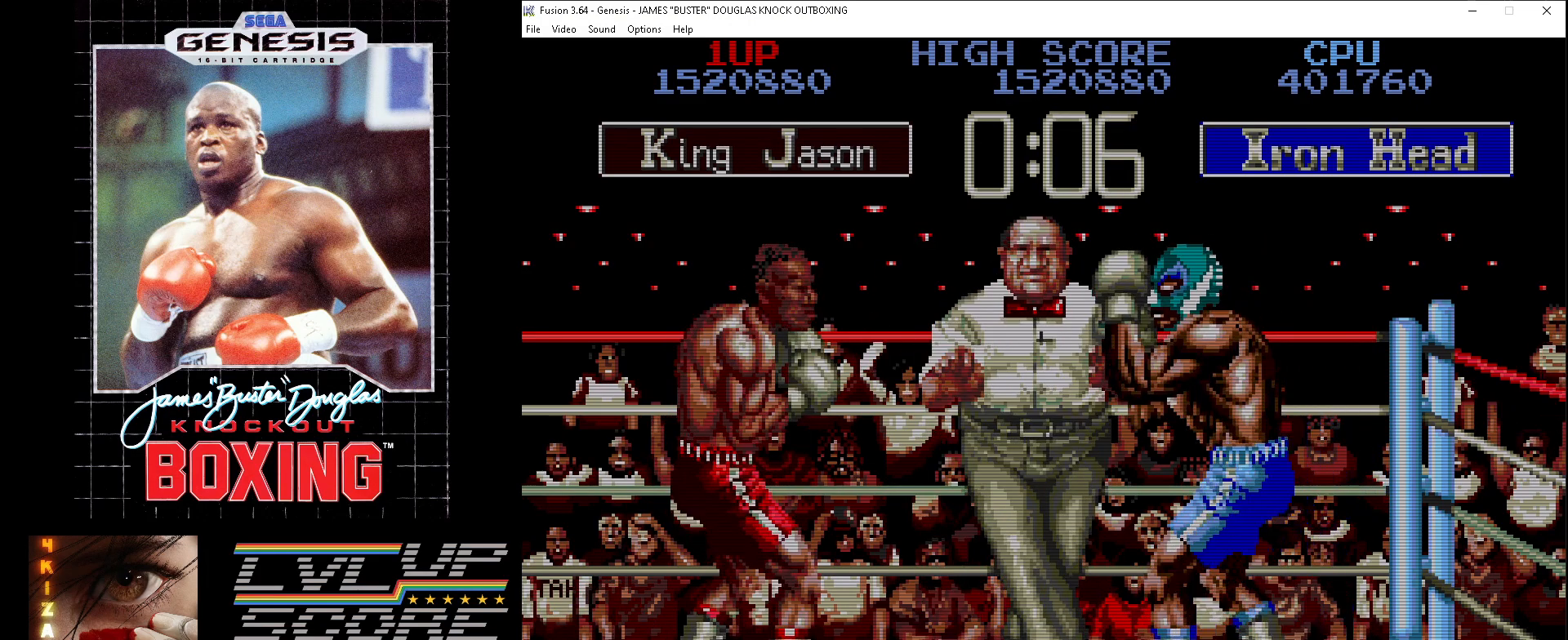
{"buttons": ["DPAD_UP"], "events": [[233, "DPAD_UP", "down"], [283, "B", "down"], [283, "DPAD_LEFT", "down"], [350, "B", "up"], [367, "DPAD_LEFT", "up"], [400, "B", "down"], [500, "B", "up"]]}
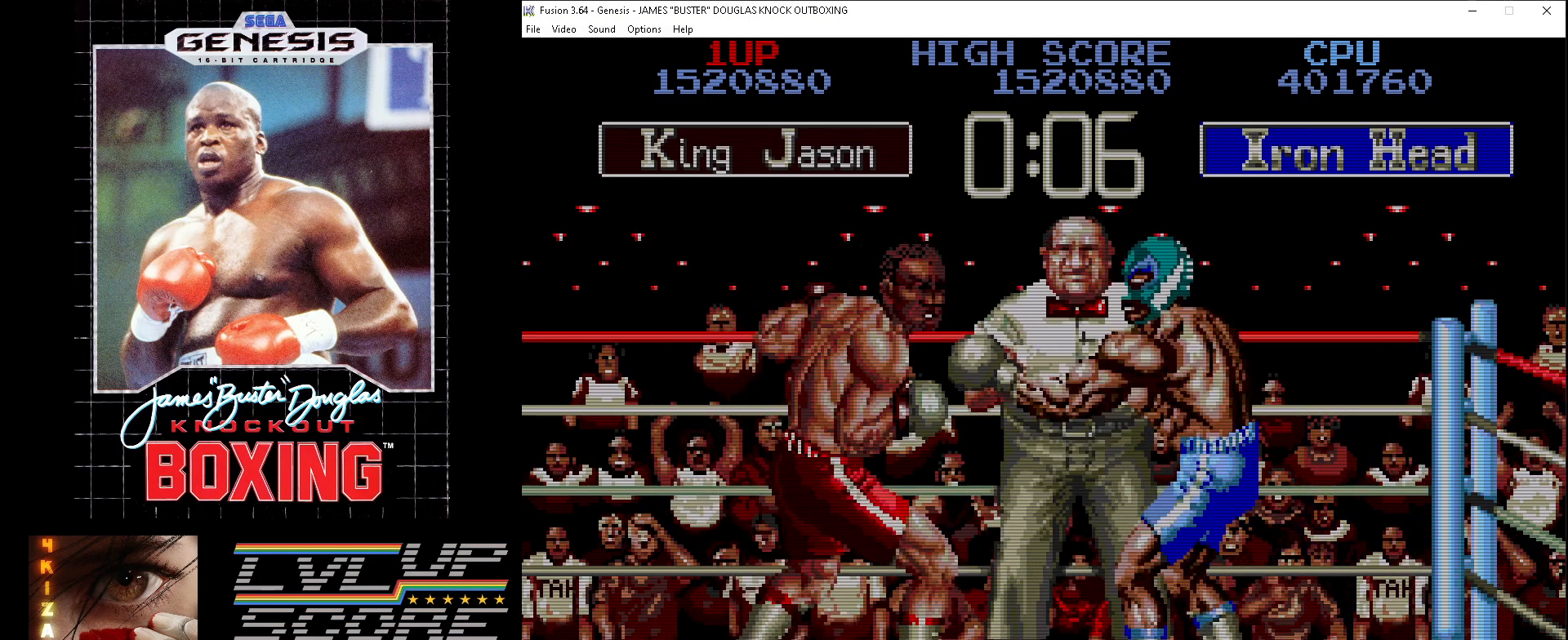
{"buttons": ["DPAD_UP", "DPAD_RIGHT"], "events": [[67, "B", "down"], [150, "B", "up"], [217, "B", "down"], [333, "B", "up"], [367, "DPAD_RIGHT", "down"], [400, "B", "down"], [467, "B", "up"]]}
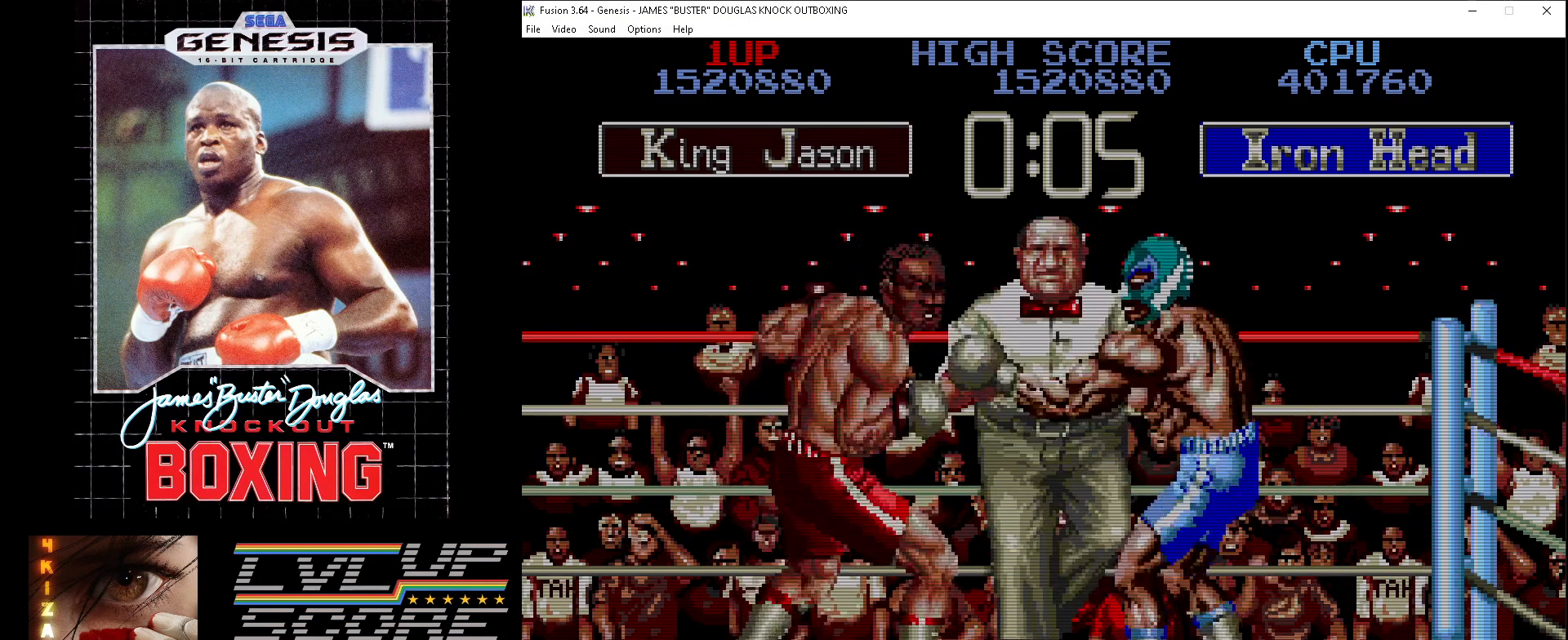
{"buttons": ["DPAD_UP", "DPAD_RIGHT"], "events": [[50, "B", "down"], [150, "B", "up"], [250, "B", "down"], [317, "B", "up"], [417, "B", "down"], [500, "B", "up"]]}
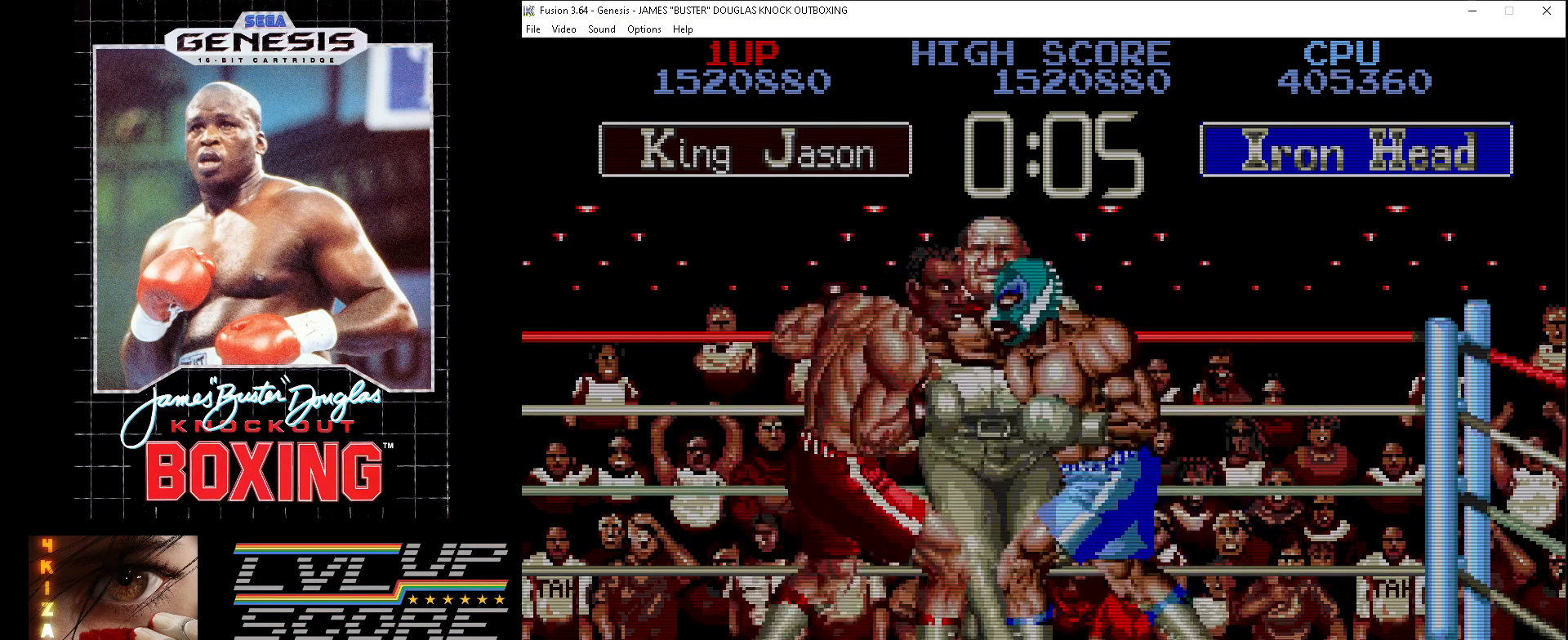
{"buttons": ["B", "DPAD_UP"], "events": [[67, "B", "down"], [83, "DPAD_RIGHT", "up"], [183, "B", "up"], [250, "B", "down"], [333, "B", "up"], [417, "B", "down"]]}
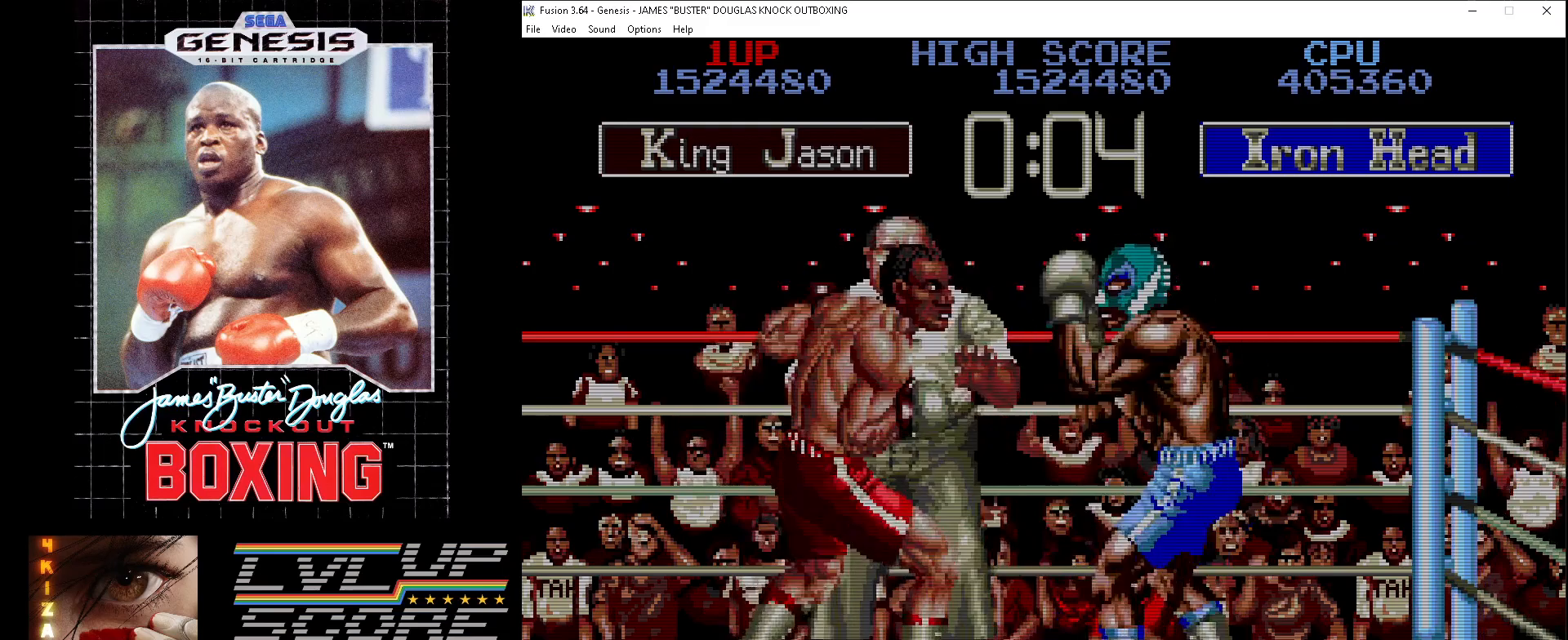
{"buttons": ["DPAD_UP", "DPAD_RIGHT"], "events": [[17, "B", "up"], [50, "DPAD_RIGHT", "down"], [83, "B", "down"], [150, "B", "up"], [267, "B", "down"], [333, "B", "up"], [433, "B", "down"], [500, "B", "up"]]}
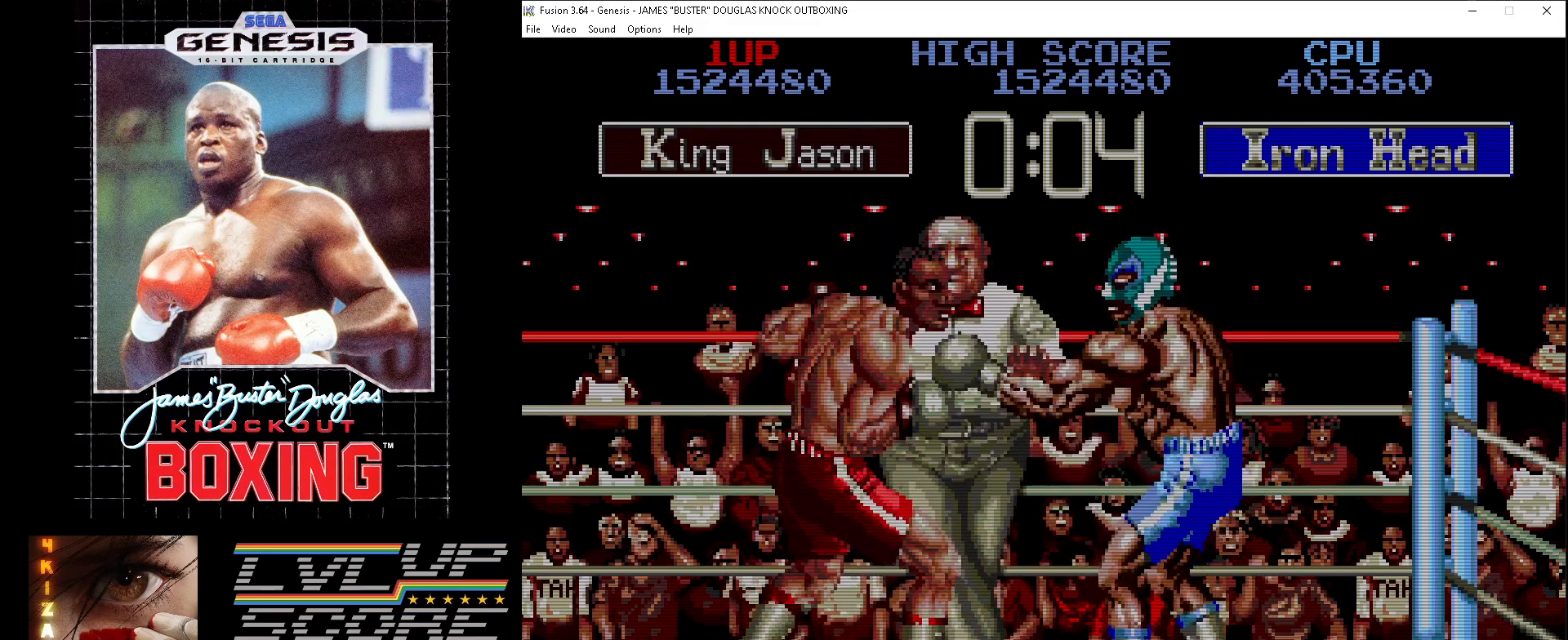
{"buttons": ["B", "DPAD_UP", "DPAD_RIGHT"], "events": [[100, "B", "down"], [200, "B", "up"], [300, "B", "down"], [367, "B", "up"], [467, "B", "down"]]}
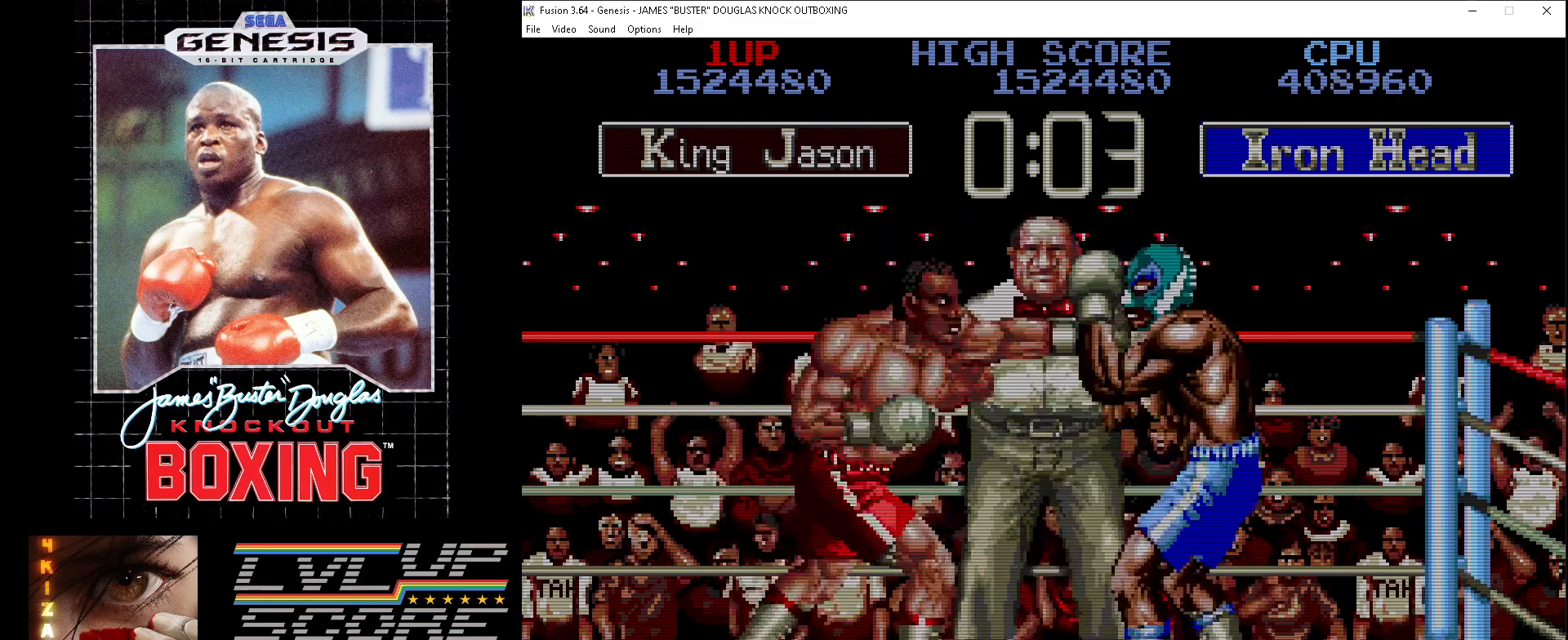
{"buttons": ["DPAD_UP", "DPAD_RIGHT"], "events": [[67, "B", "up"], [150, "B", "down"], [217, "B", "up"], [317, "B", "down"], [417, "B", "up"]]}
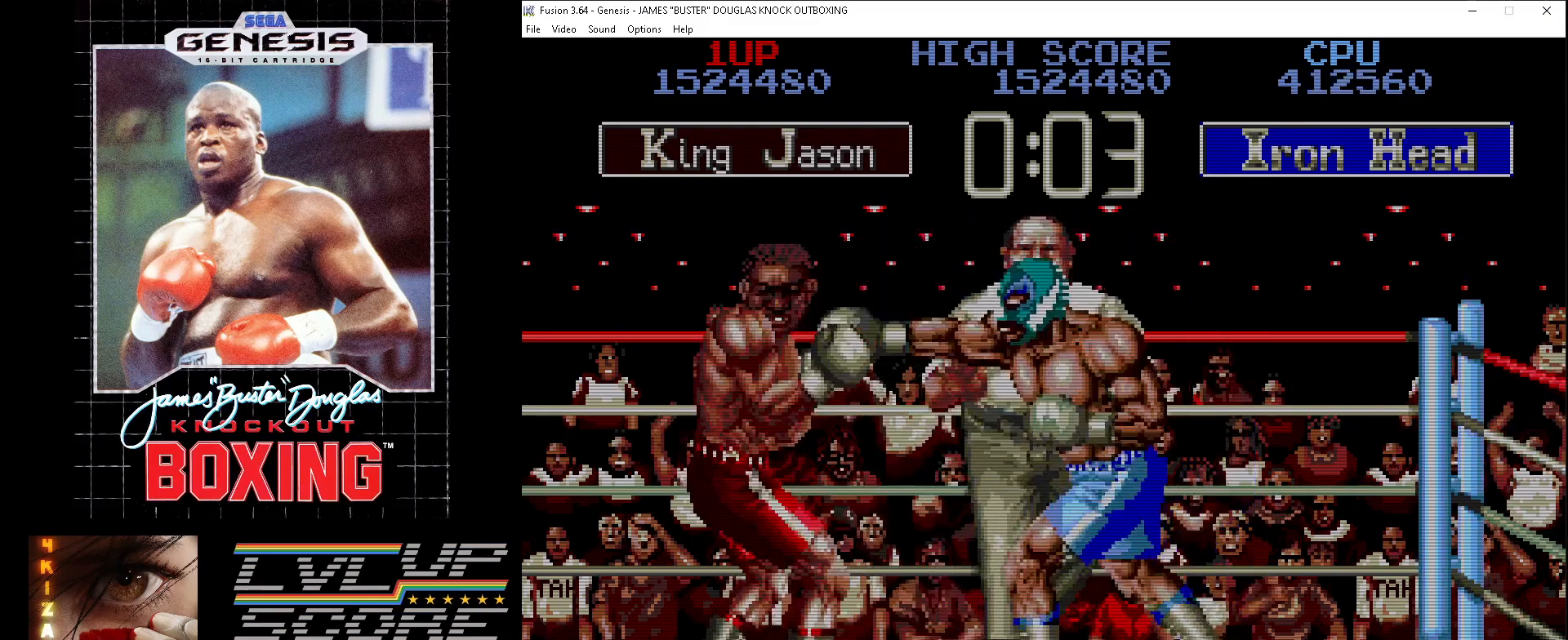
{"buttons": ["DPAD_UP"], "events": [[17, "B", "down"], [100, "B", "up"], [200, "B", "down"], [217, "DPAD_RIGHT", "up"], [267, "B", "up"], [383, "B", "down"], [433, "B", "up"]]}
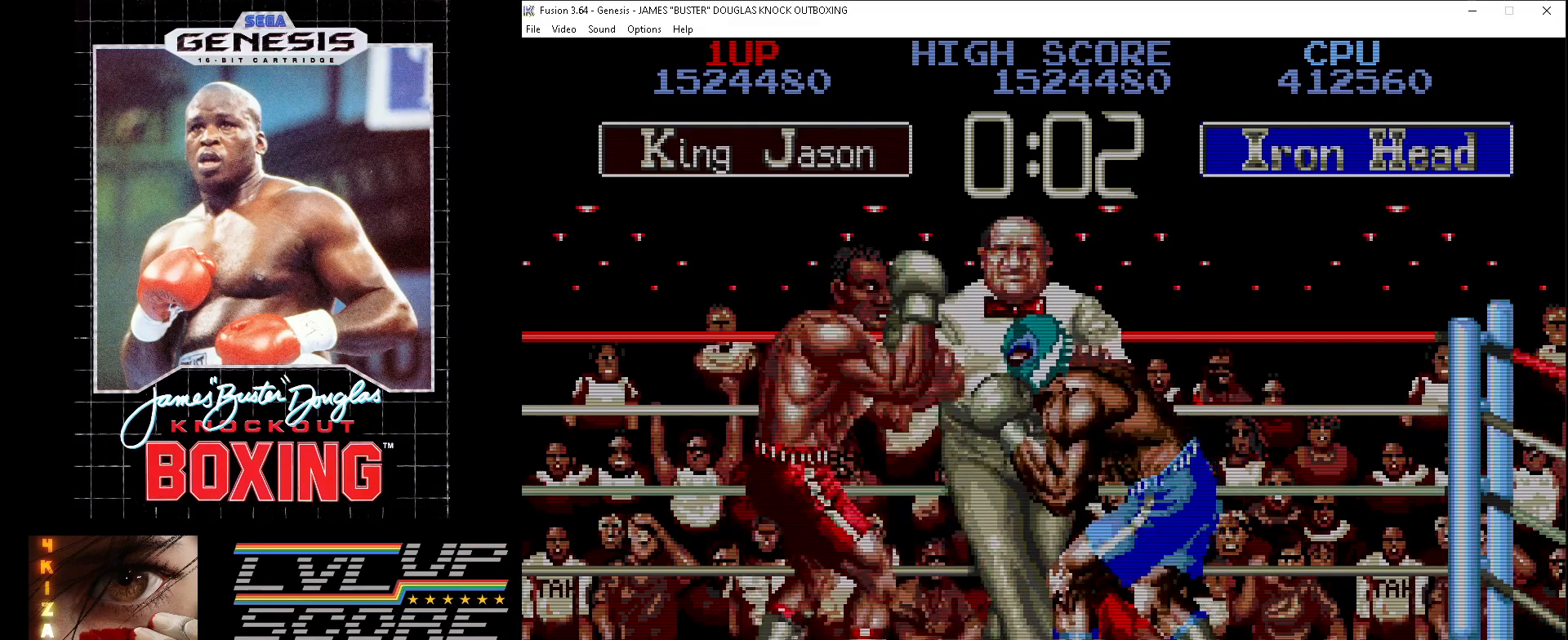
{"buttons": ["DPAD_LEFT"], "events": [[50, "B", "down"], [117, "B", "up"], [217, "B", "down"], [317, "B", "up"], [400, "B", "down"], [433, "DPAD_LEFT", "down"], [467, "B", "up"], [483, "DPAD_UP", "up"]]}
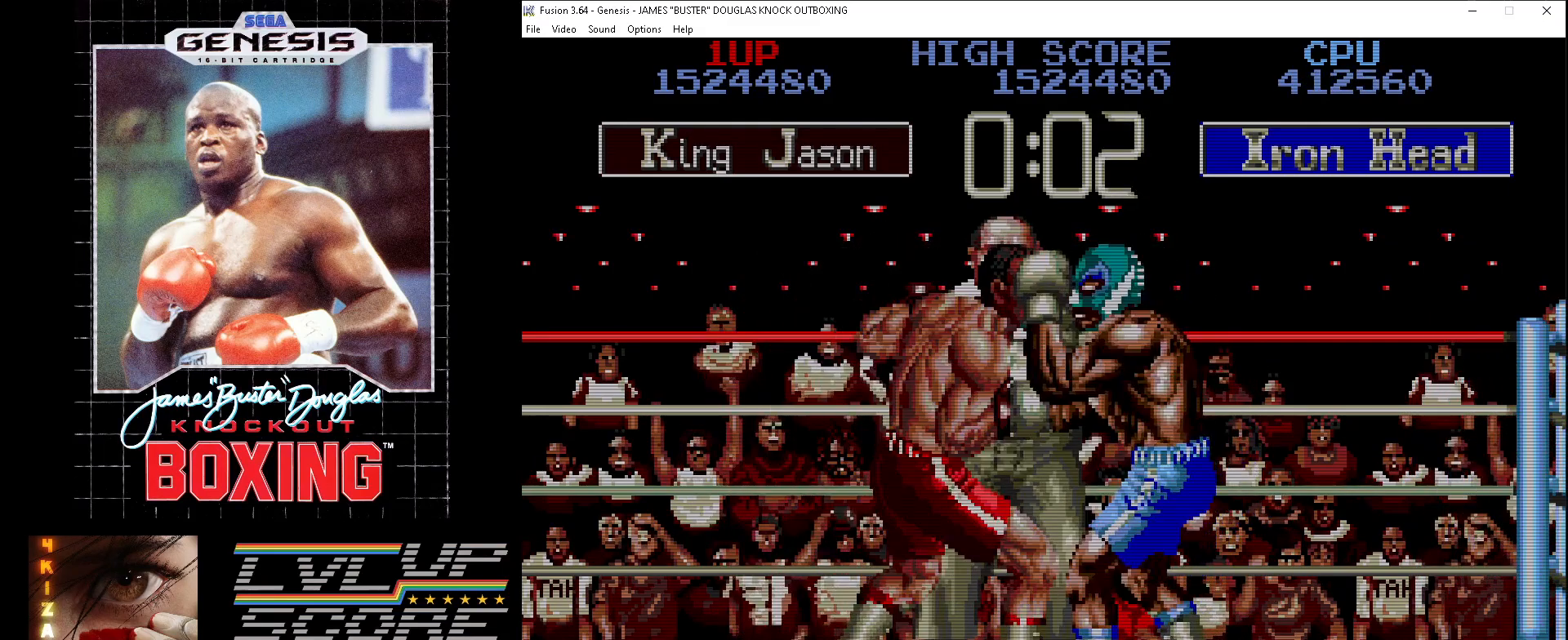
{"buttons": ["A", "B", "DPAD_DOWN", "DPAD_RIGHT"], "events": [[17, "DPAD_DOWN", "down"], [100, "B", "down"], [117, "DPAD_LEFT", "up"], [183, "B", "up"], [283, "DPAD_RIGHT", "down"], [317, "A", "down"], [317, "B", "down"], [383, "A", "up"], [383, "B", "up"], [467, "B", "down"], [483, "A", "down"]]}
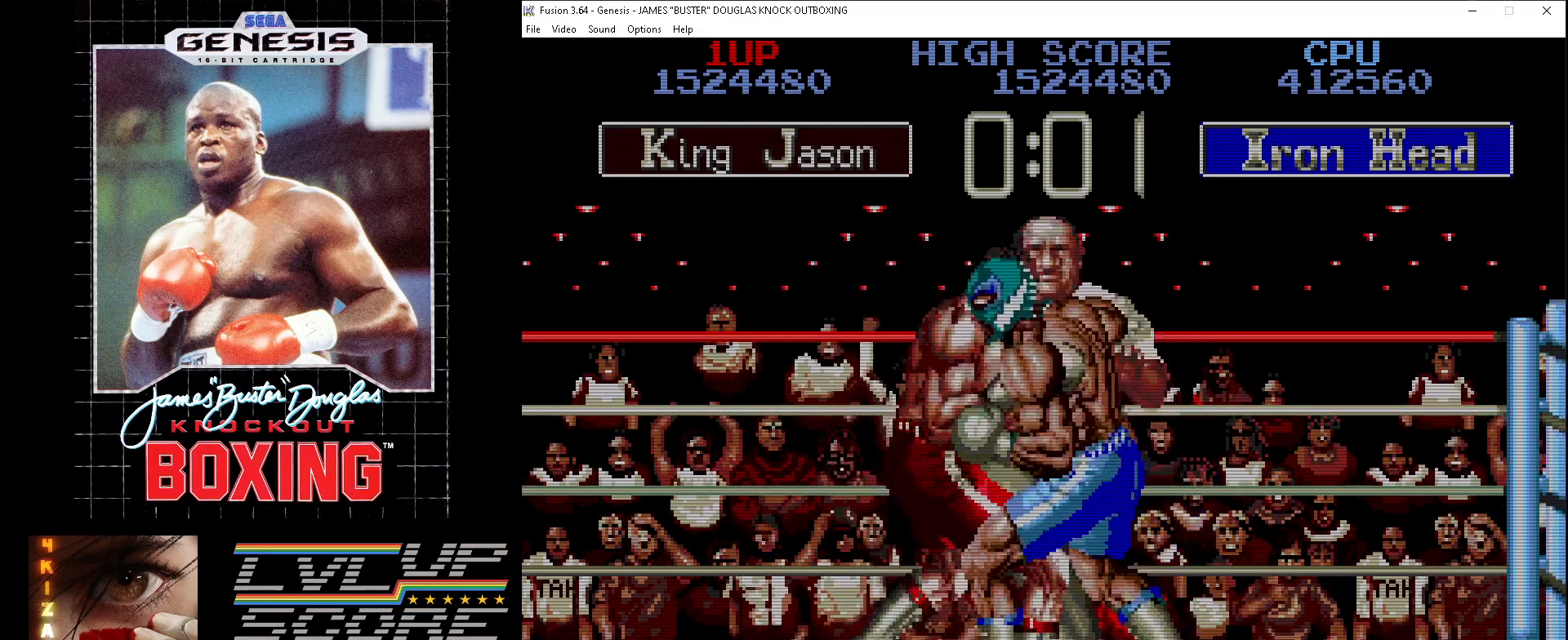
{"buttons": ["A", "DPAD_DOWN"], "events": [[33, "A", "up"], [50, "B", "up"], [150, "A", "down"], [217, "A", "up"], [317, "A", "down"], [417, "A", "up"], [417, "DPAD_RIGHT", "up"], [467, "A", "down"]]}
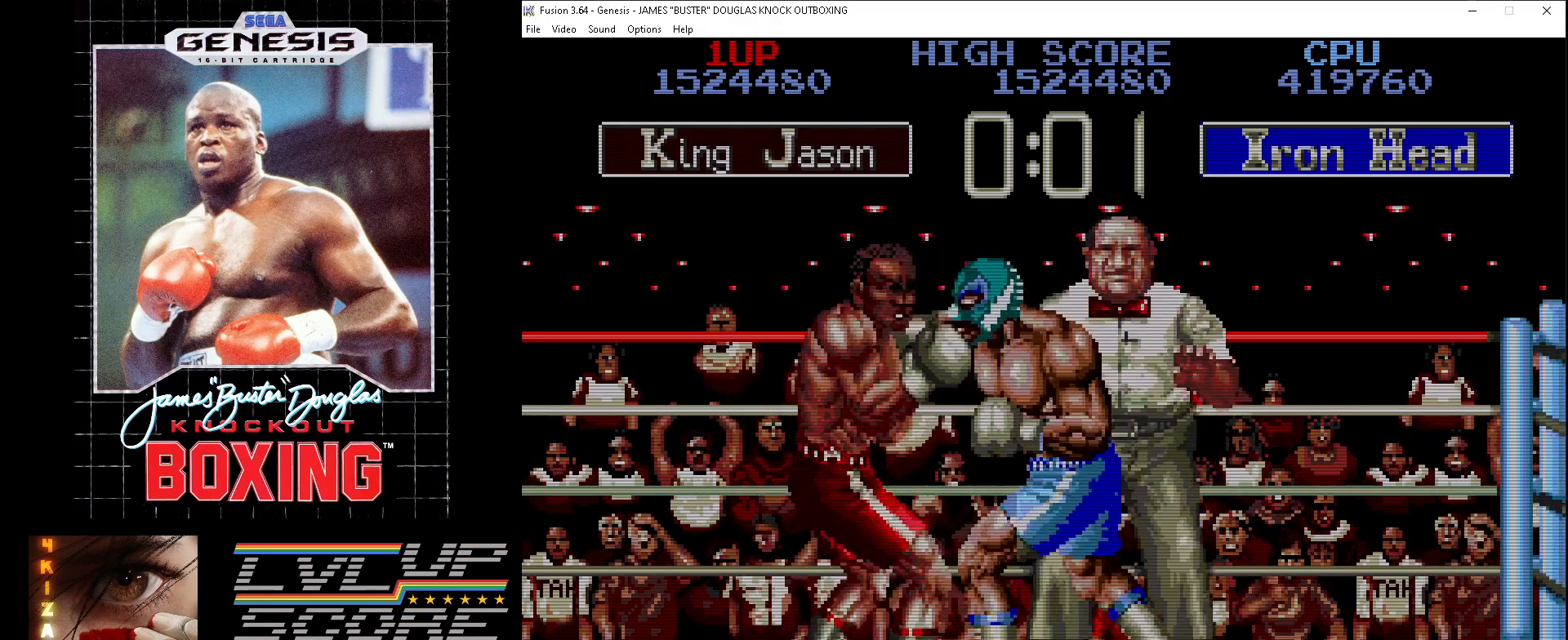
{"buttons": ["DPAD_LEFT"], "events": [[17, "DPAD_DOWN", "up"], [67, "A", "up"], [100, "DPAD_LEFT", "down"], [150, "A", "down"], [233, "A", "up"], [350, "DPAD_UP", "down"], [450, "DPAD_UP", "up"]]}
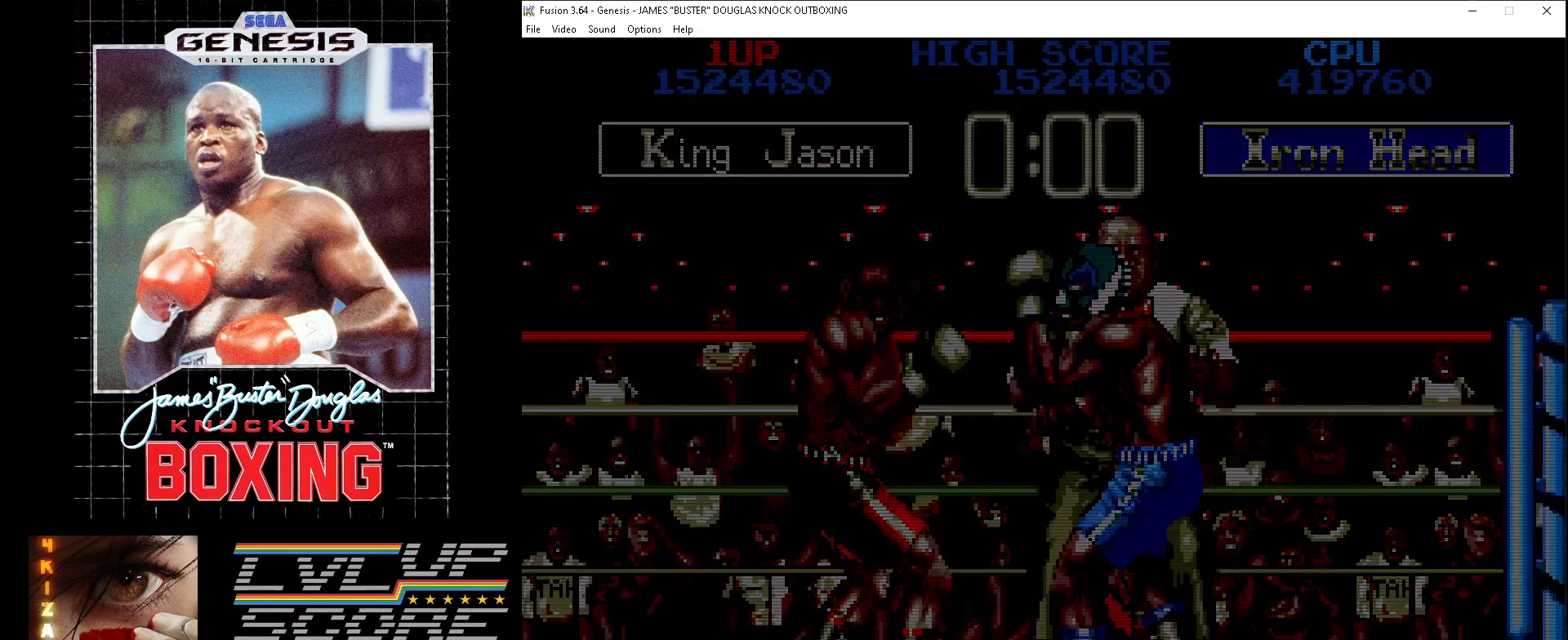
{"buttons": [], "events": [[17, "DPAD_LEFT", "up"]]}